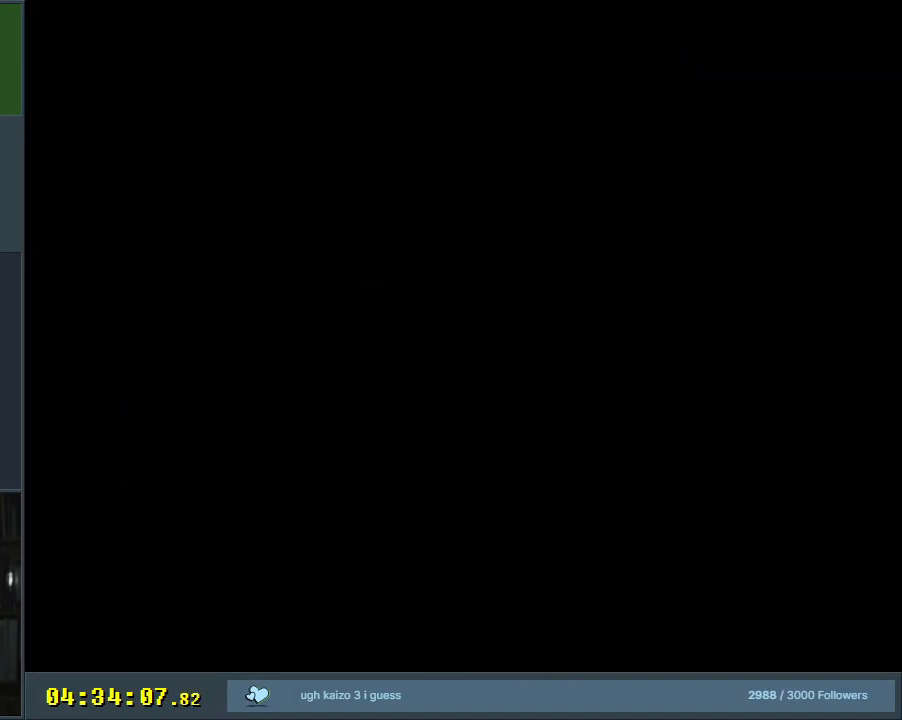
Gameplay with a controller (Nintendo layout); each line is a JSON object with the inputs held at the frame after it. "events" lists button and stick changes between this image and that frame as [ms after this image, input, new state], when the widget could be followed in between. Not read: L3 R3.
{"buttons": ["Y", "DPAD_RIGHT"], "events": [[183, "B", "up"], [317, "DPAD_RIGHT", "down"]]}
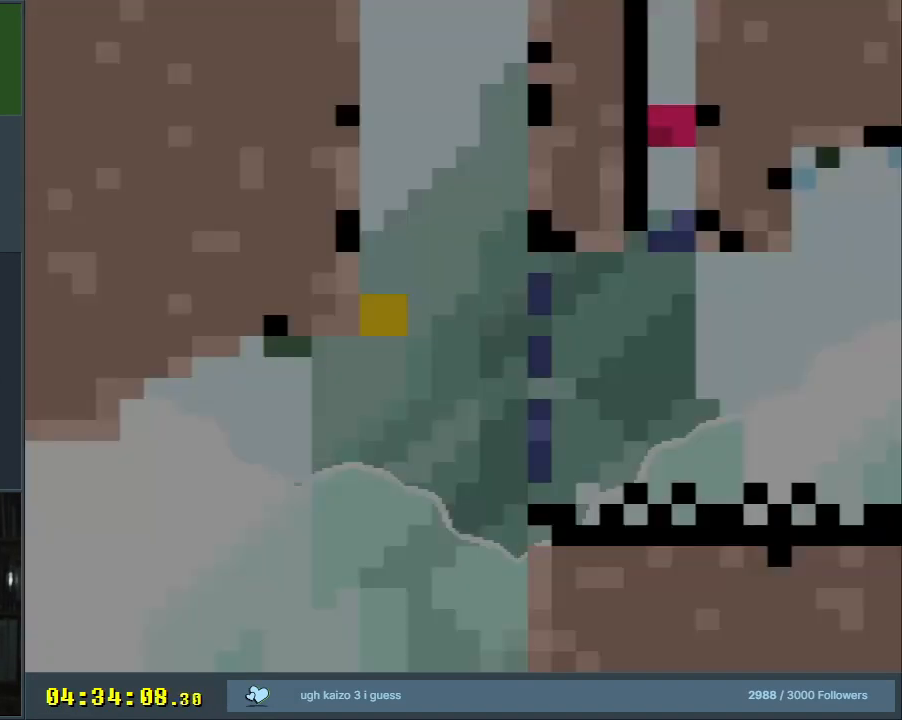
{"buttons": ["Y", "DPAD_RIGHT"], "events": []}
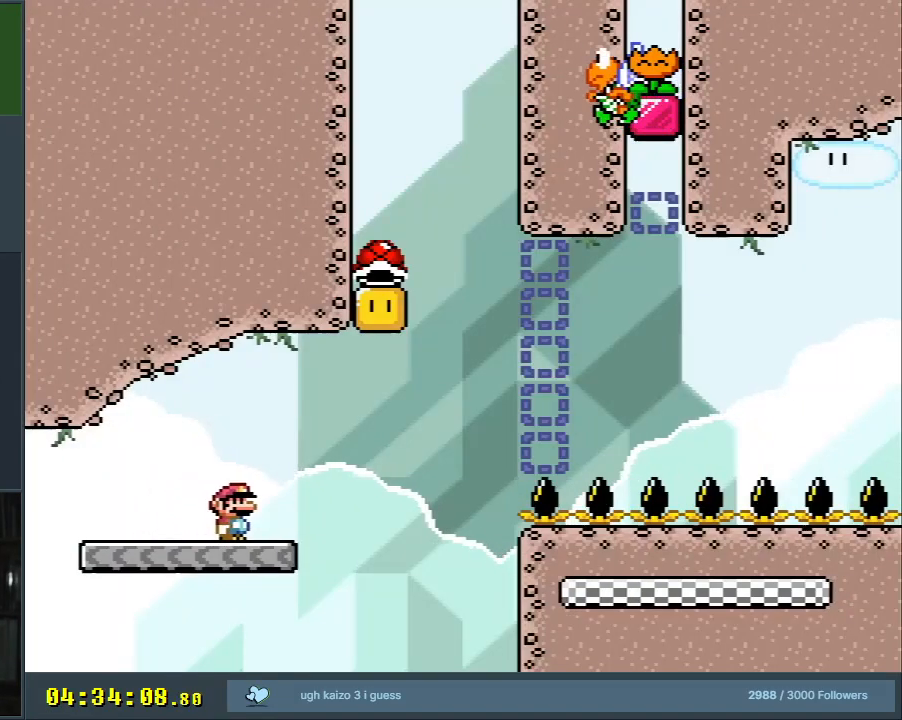
{"buttons": ["B", "Y", "DPAD_RIGHT"], "events": [[67, "B", "down"], [167, "DPAD_RIGHT", "up"], [233, "DPAD_LEFT", "down"], [367, "DPAD_LEFT", "up"], [383, "DPAD_RIGHT", "down"]]}
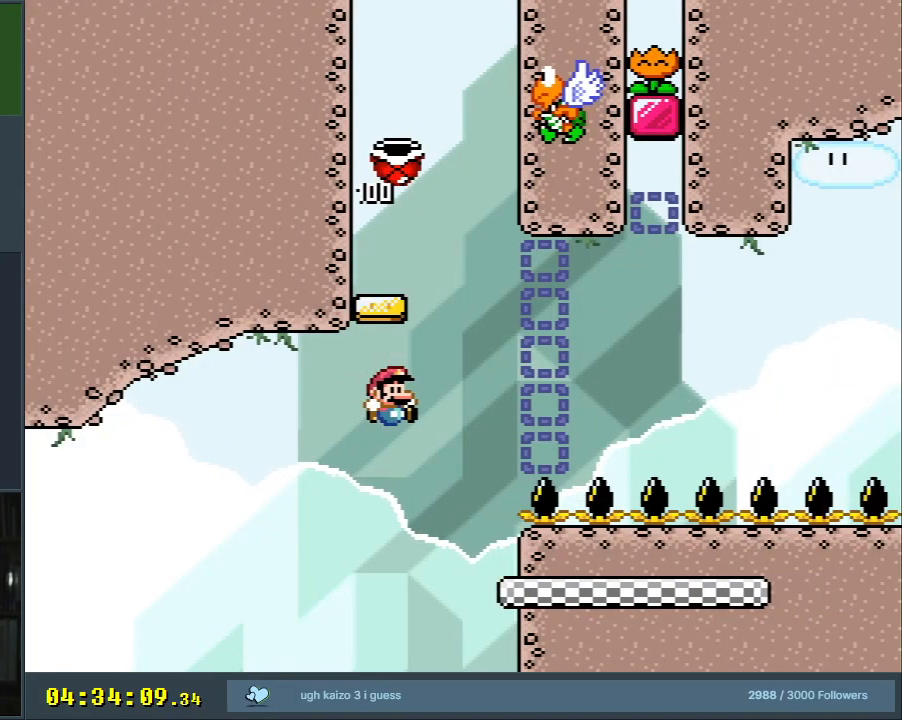
{"buttons": ["B", "Y", "DPAD_LEFT"], "events": [[250, "B", "up"], [250, "DPAD_RIGHT", "up"], [300, "DPAD_LEFT", "down"], [450, "B", "down"]]}
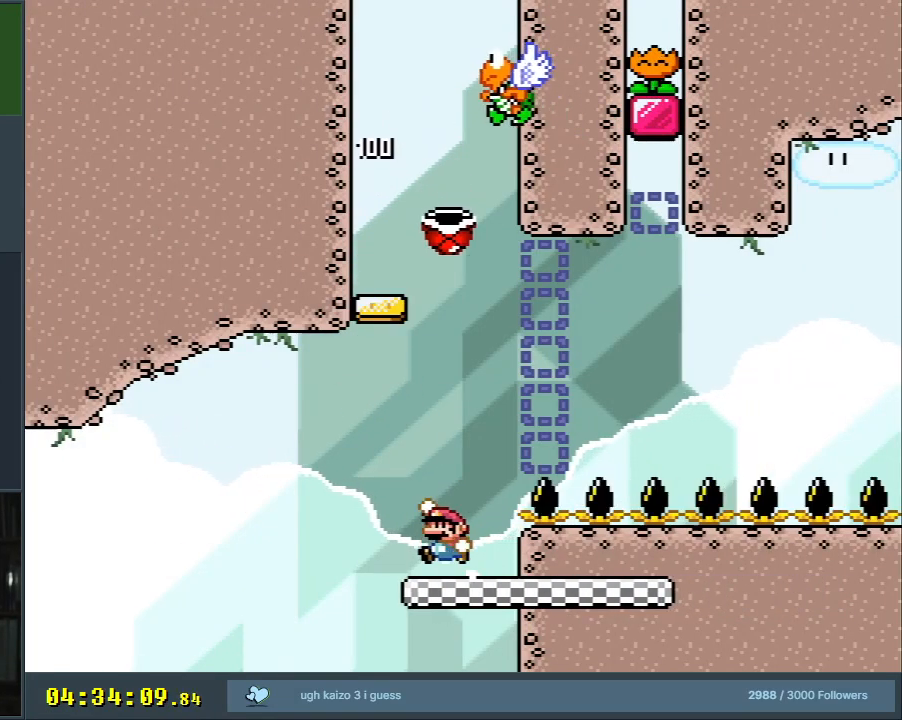
{"buttons": ["B", "DPAD_UP"], "events": [[17, "DPAD_UP", "down"], [50, "DPAD_LEFT", "up"], [50, "DPAD_RIGHT", "down"], [50, "DPAD_UP", "up"], [200, "DPAD_UP", "down"], [233, "DPAD_RIGHT", "up"], [300, "DPAD_LEFT", "down"], [400, "Y", "up"], [500, "DPAD_LEFT", "up"]]}
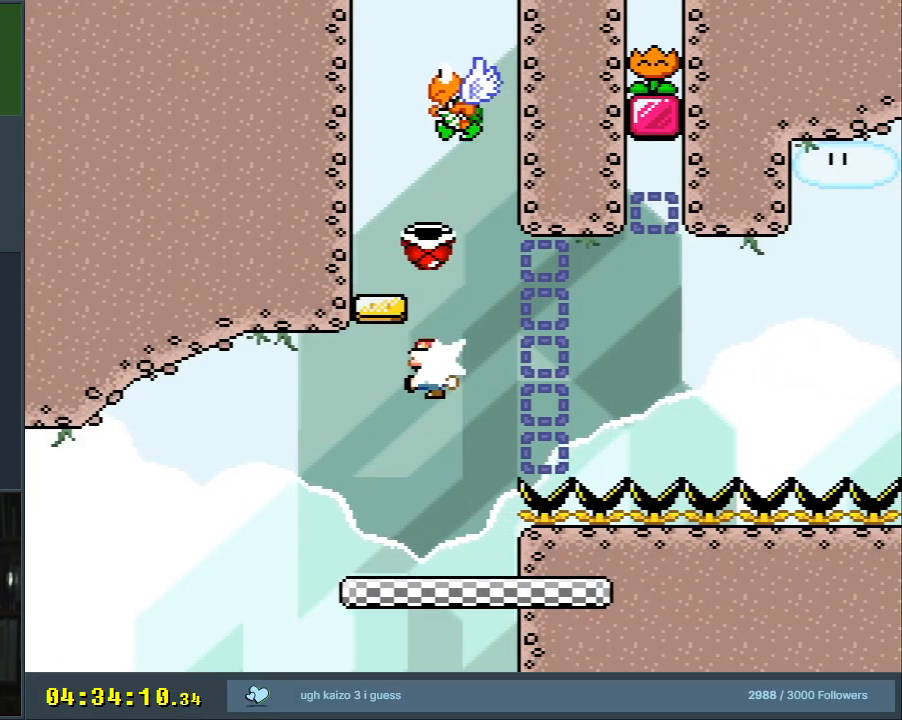
{"buttons": ["X"], "events": [[17, "Y", "down"], [67, "DPAD_UP", "up"], [83, "B", "up"], [133, "DPAD_RIGHT", "down"], [233, "DPAD_RIGHT", "up"], [267, "X", "down"], [267, "Y", "up"]]}
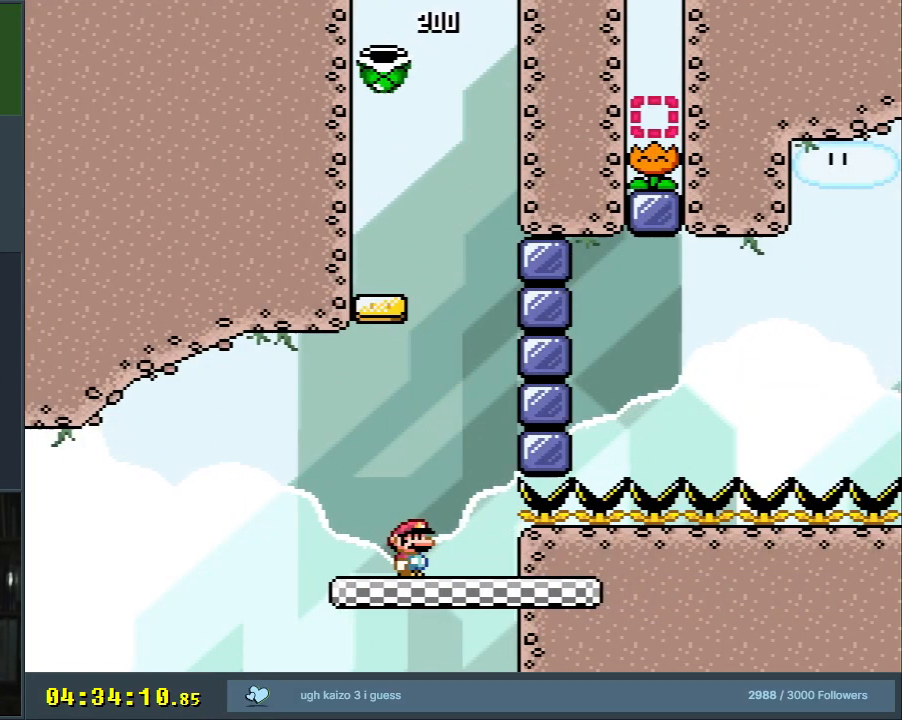
{"buttons": ["A", "X"], "events": [[250, "A", "down"], [300, "DPAD_LEFT", "down"], [433, "DPAD_LEFT", "up"]]}
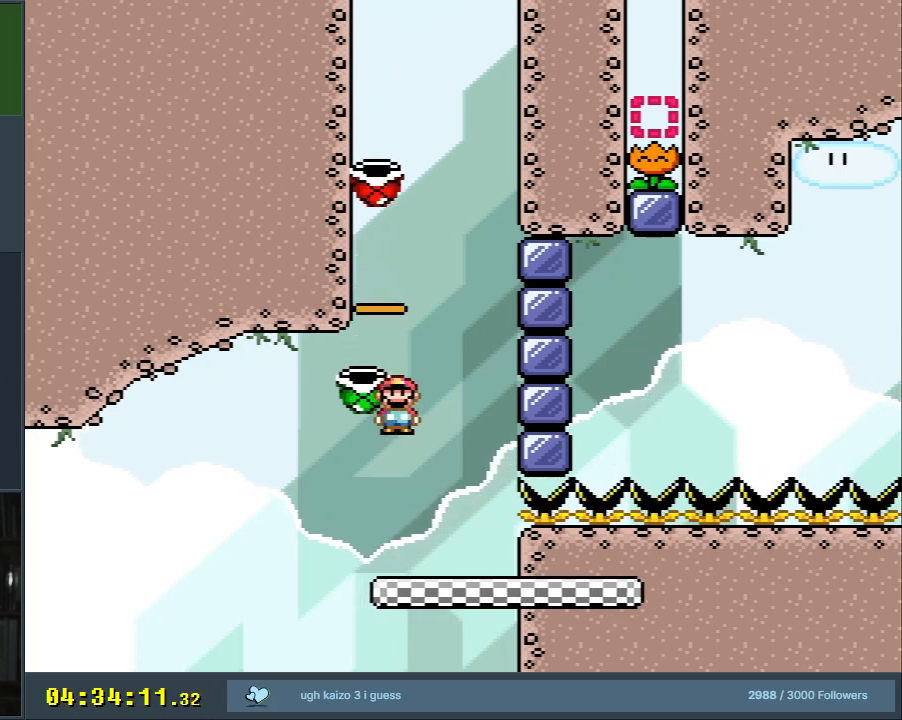
{"buttons": ["A", "X", "DPAD_RIGHT"], "events": [[150, "DPAD_RIGHT", "down"], [317, "DPAD_RIGHT", "up"], [383, "DPAD_RIGHT", "down"]]}
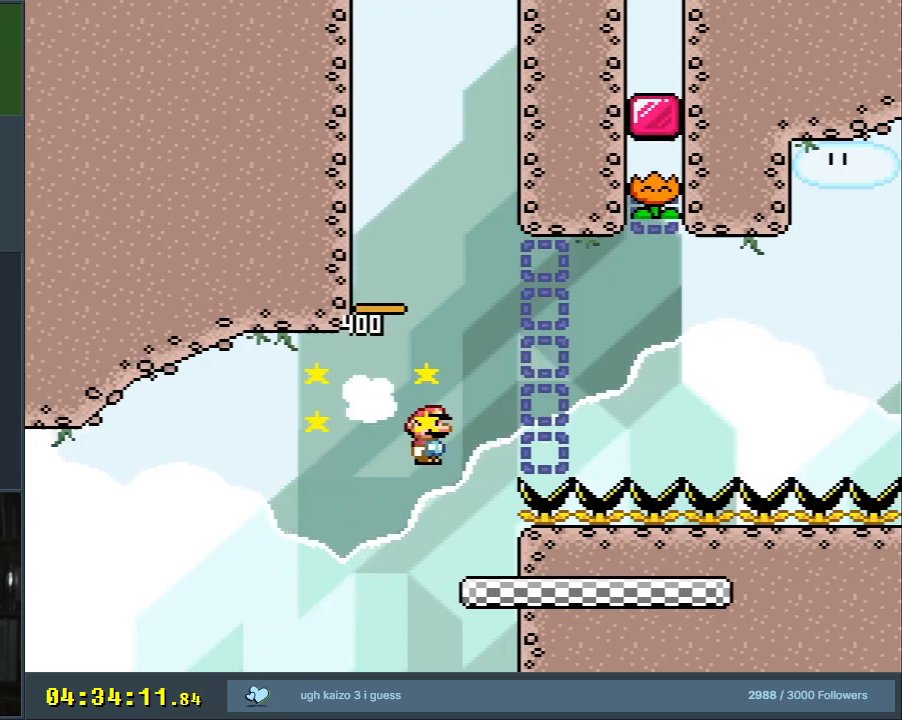
{"buttons": ["B", "Y", "DPAD_RIGHT"], "events": [[83, "A", "up"], [100, "DPAD_RIGHT", "up"], [117, "DPAD_LEFT", "down"], [150, "X", "up"], [150, "Y", "down"], [267, "DPAD_LEFT", "up"], [300, "B", "down"], [350, "DPAD_RIGHT", "down"]]}
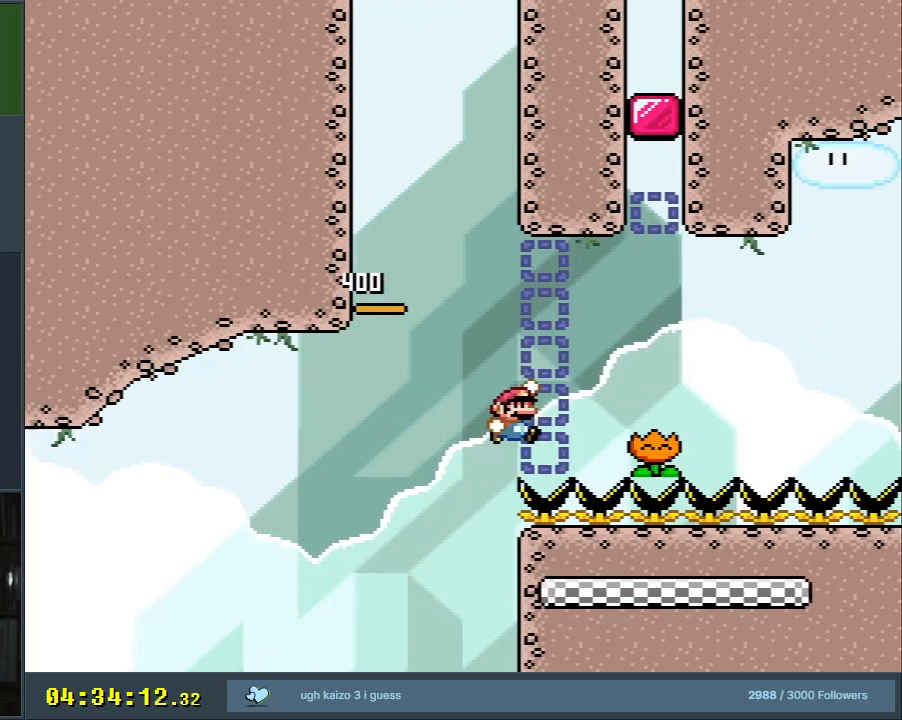
{"buttons": ["B", "Y", "DPAD_RIGHT"], "events": [[183, "DPAD_RIGHT", "up"], [200, "B", "up"], [383, "B", "down"], [383, "DPAD_RIGHT", "down"]]}
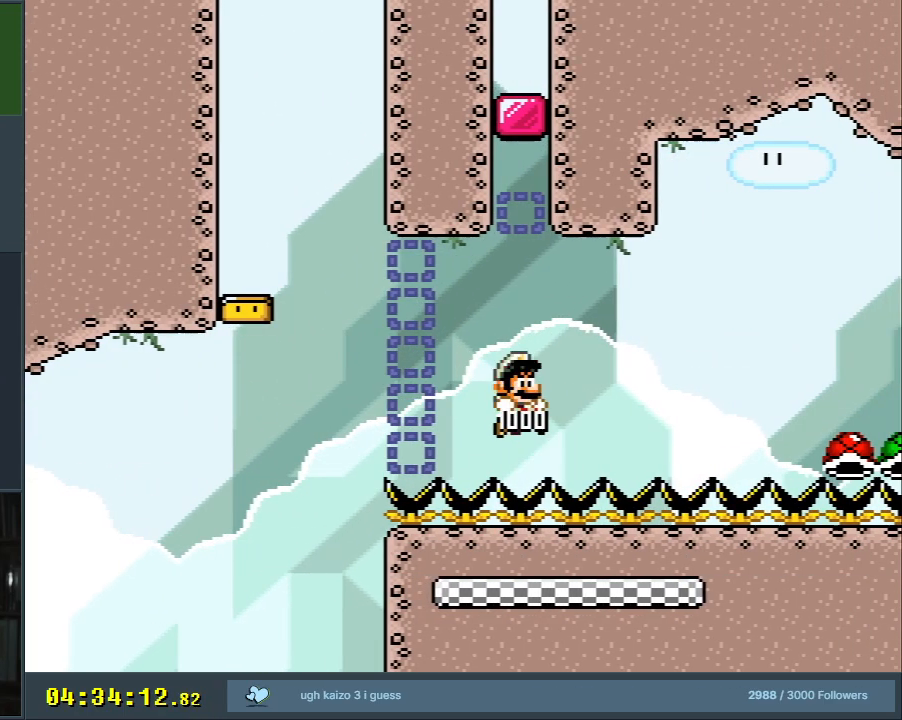
{"buttons": ["B", "X", "Y", "DPAD_RIGHT"], "events": [[483, "X", "down"]]}
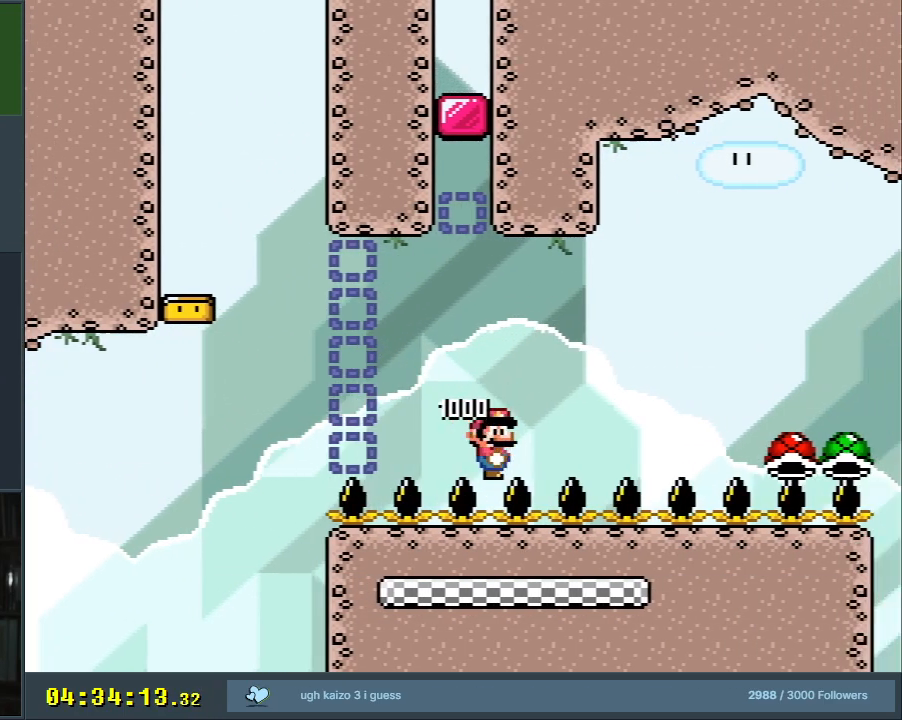
{"buttons": ["B", "Y", "DPAD_RIGHT"], "events": [[100, "X", "up"], [183, "X", "down"], [300, "X", "up"]]}
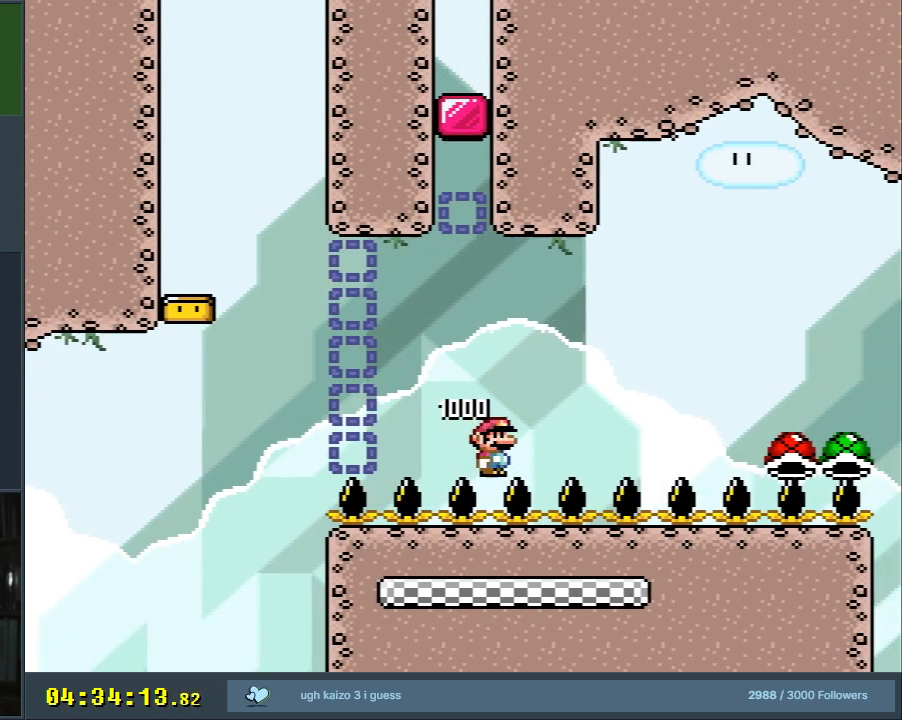
{"buttons": ["X", "DPAD_RIGHT"], "events": [[217, "B", "up"], [267, "Y", "up"], [300, "X", "down"]]}
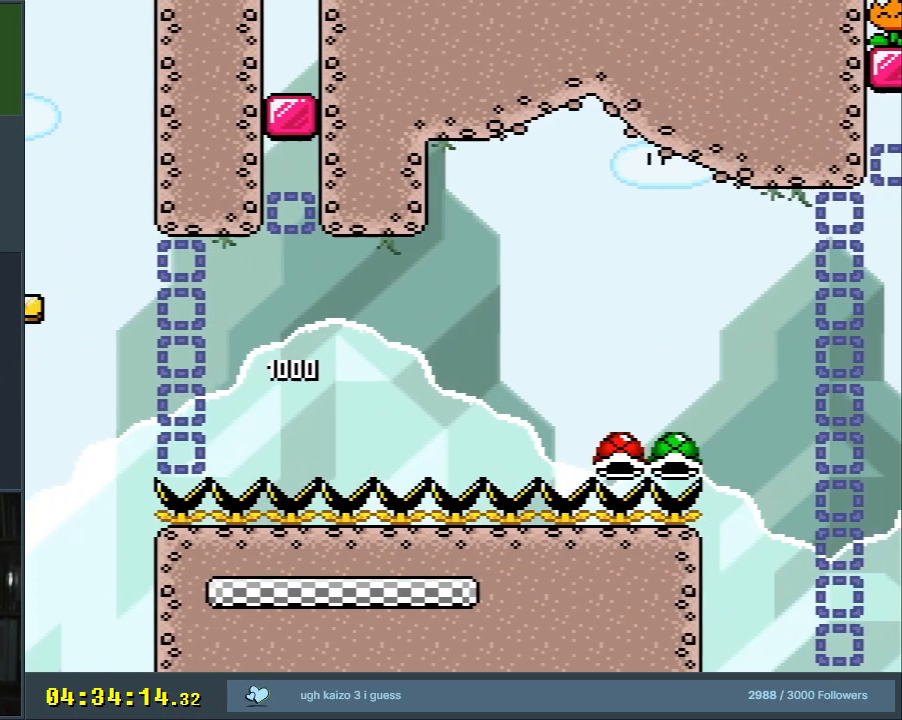
{"buttons": ["X", "DPAD_LEFT"], "events": [[33, "A", "down"], [83, "A", "up"], [183, "DPAD_RIGHT", "up"], [350, "DPAD_LEFT", "down"]]}
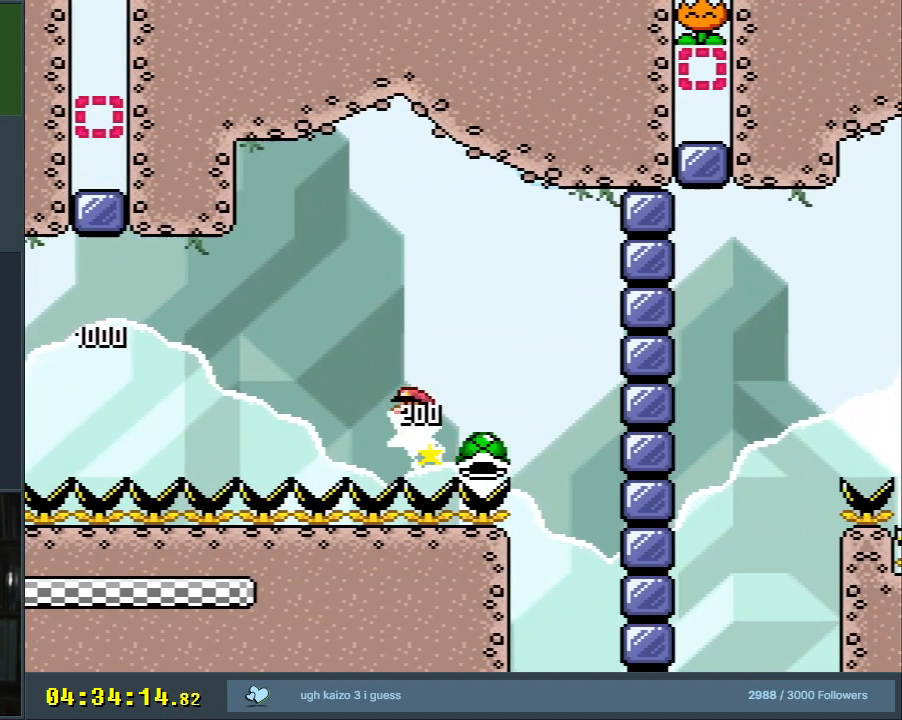
{"buttons": ["X"], "events": [[50, "DPAD_LEFT", "up"], [150, "DPAD_RIGHT", "down"], [167, "A", "down"], [267, "A", "up"], [400, "DPAD_RIGHT", "up"]]}
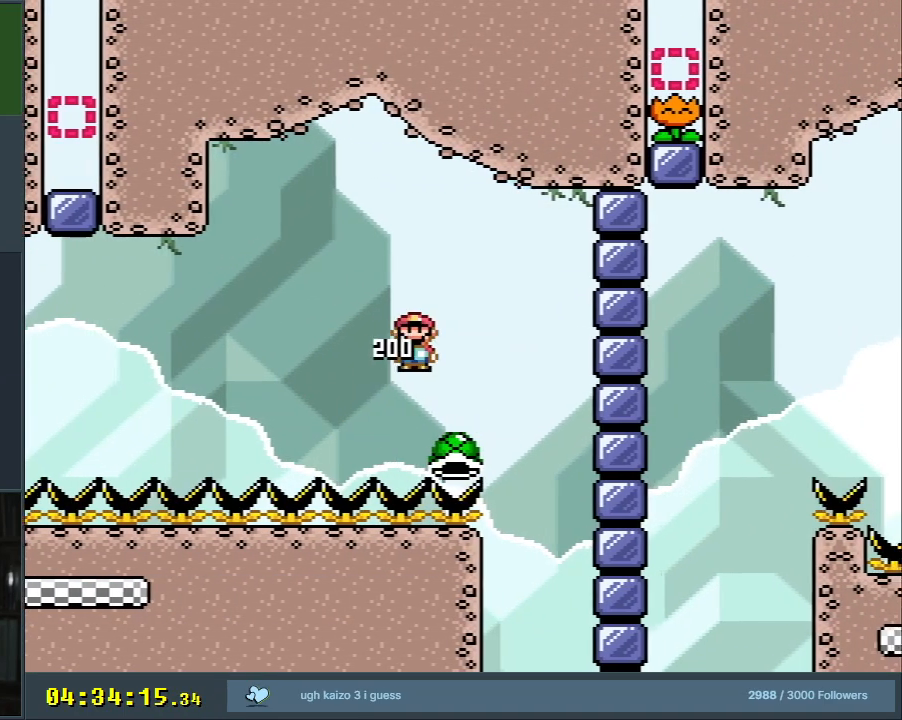
{"buttons": ["Y", "DPAD_RIGHT"], "events": [[33, "DPAD_LEFT", "down"], [67, "X", "up"], [133, "Y", "down"], [183, "DPAD_LEFT", "up"], [217, "DPAD_RIGHT", "down"], [350, "B", "down"], [467, "B", "up"]]}
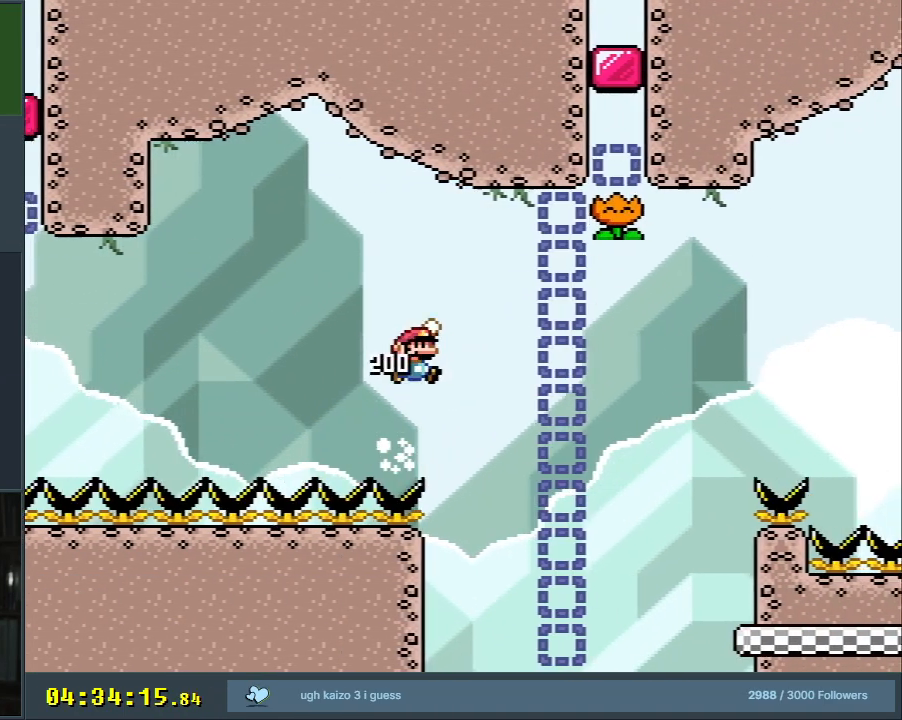
{"buttons": ["Y"], "events": [[133, "B", "down"], [233, "B", "up"], [433, "DPAD_RIGHT", "up"]]}
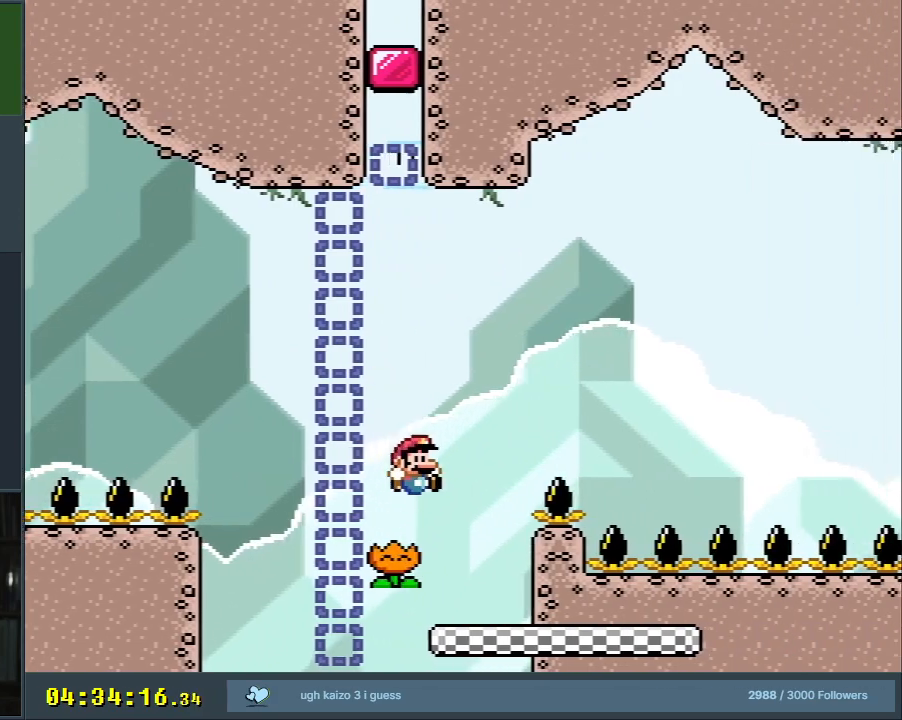
{"buttons": ["Y", "DPAD_RIGHT"], "events": [[67, "DPAD_LEFT", "down"], [200, "DPAD_LEFT", "up"], [483, "DPAD_RIGHT", "down"]]}
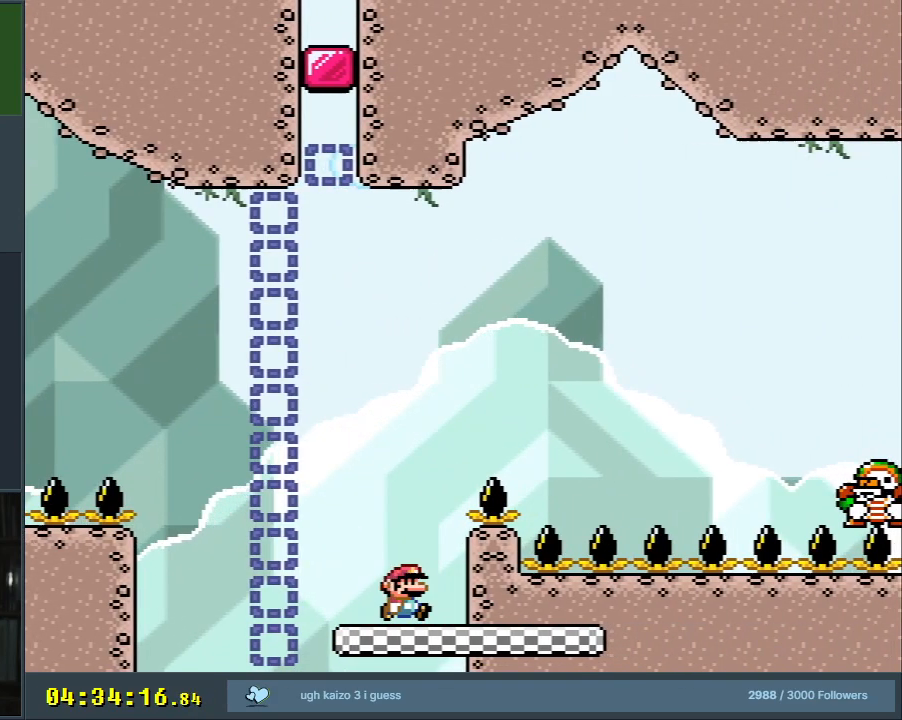
{"buttons": ["Y"], "events": [[233, "DPAD_RIGHT", "up"]]}
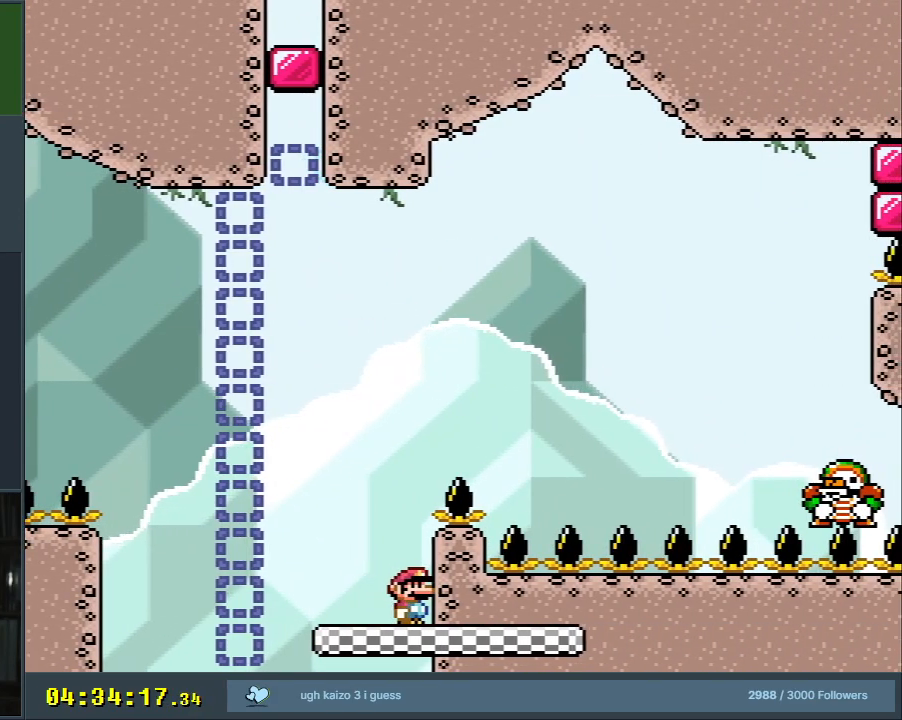
{"buttons": ["Y", "DPAD_LEFT"], "events": [[467, "DPAD_LEFT", "down"]]}
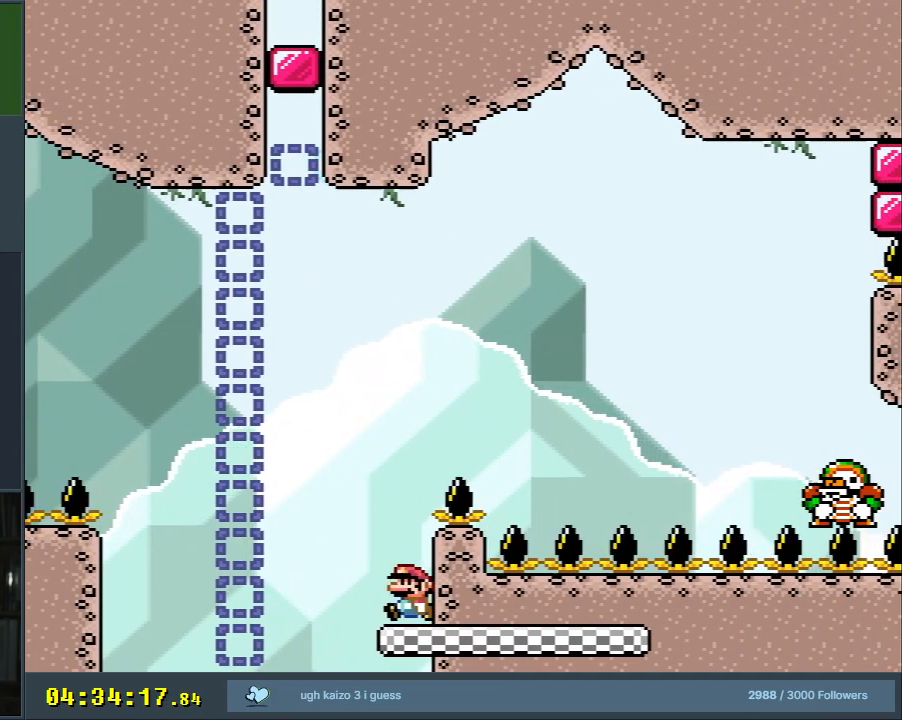
{"buttons": ["B", "Y", "DPAD_RIGHT"], "events": [[100, "B", "down"], [150, "DPAD_LEFT", "up"], [217, "DPAD_RIGHT", "down"]]}
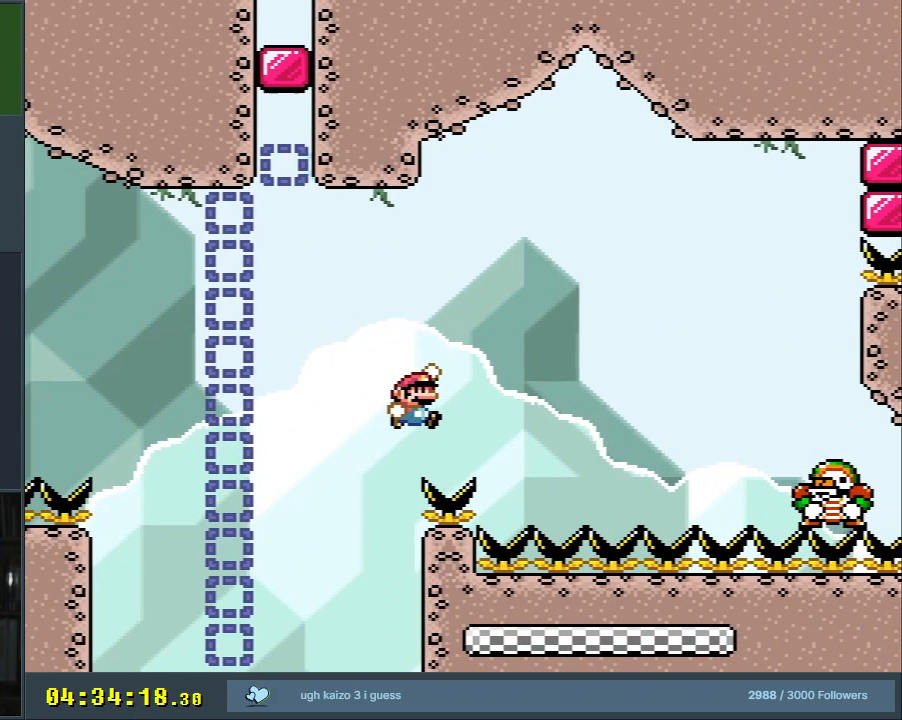
{"buttons": ["B", "Y"], "events": [[117, "DPAD_RIGHT", "up"]]}
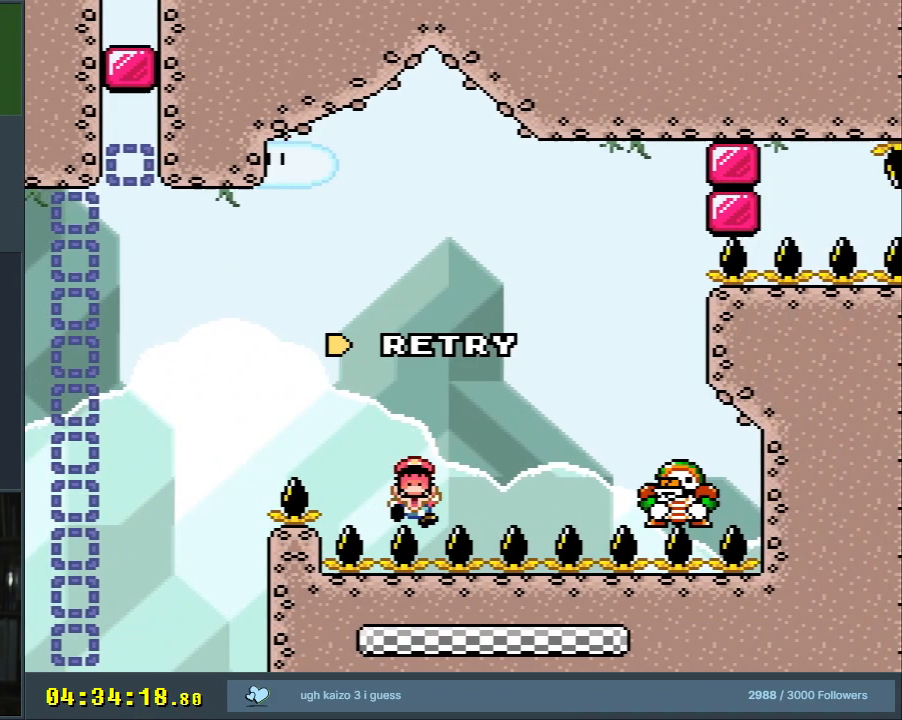
{"buttons": ["B", "Y"], "events": []}
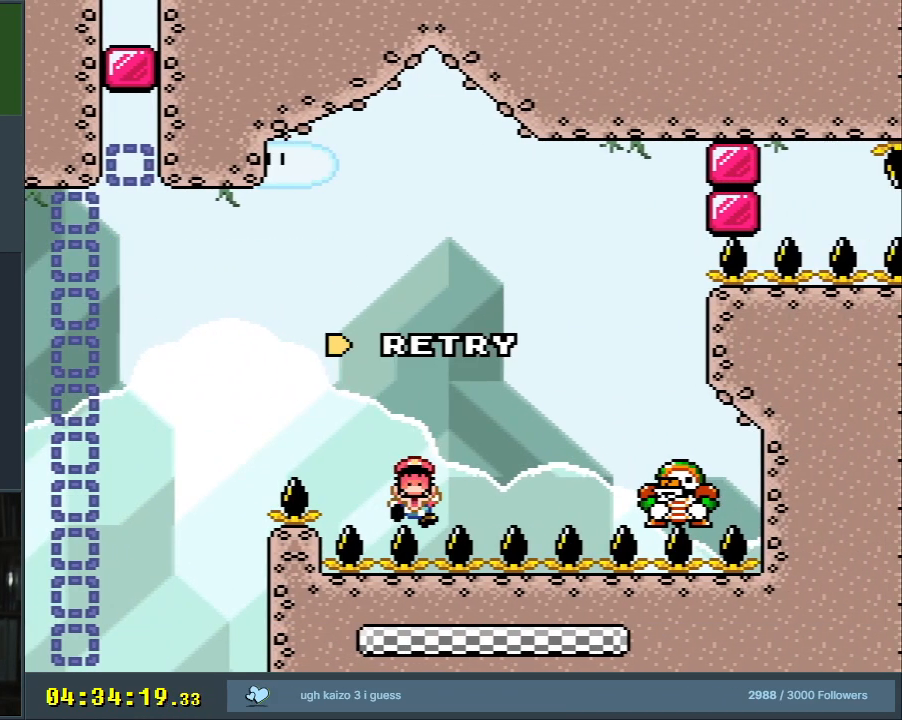
{"buttons": ["B", "Y"], "events": []}
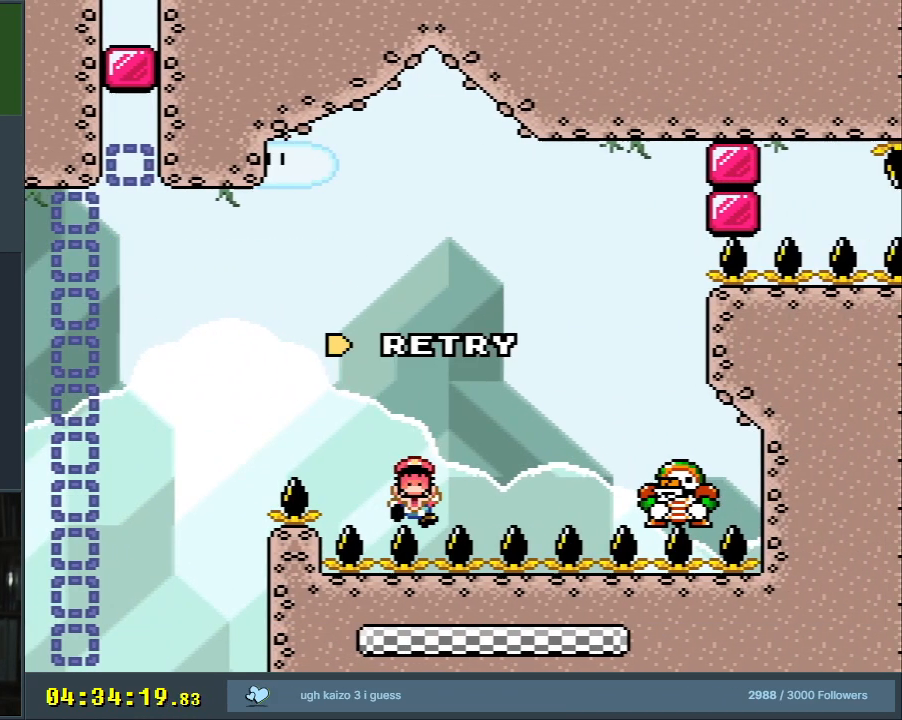
{"buttons": ["B", "Y"], "events": []}
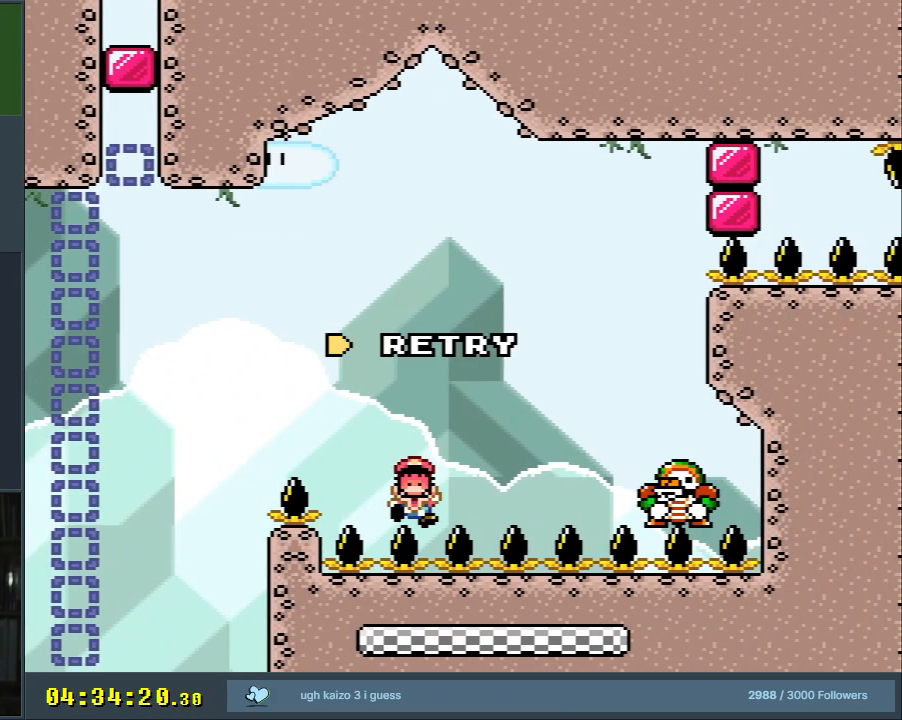
{"buttons": ["B", "Y"], "events": []}
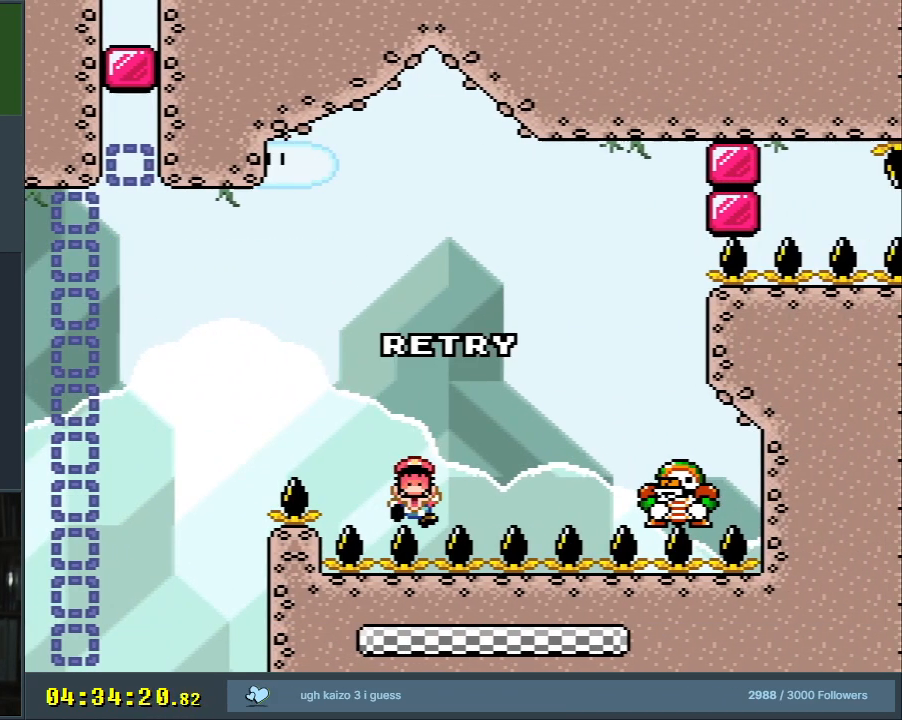
{"buttons": ["B", "Y"], "events": []}
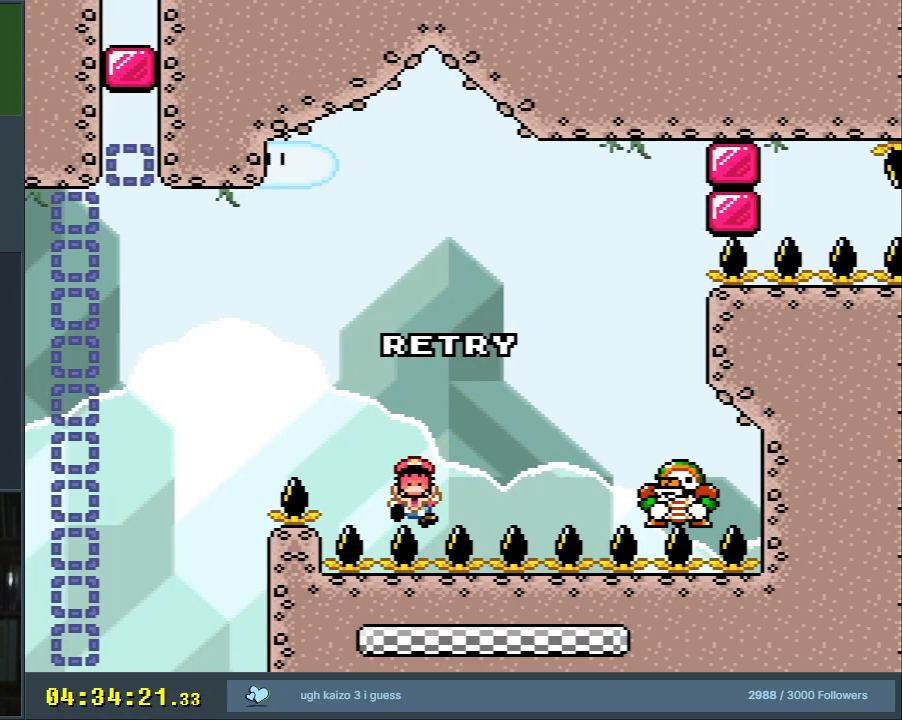
{"buttons": ["B", "Y"], "events": []}
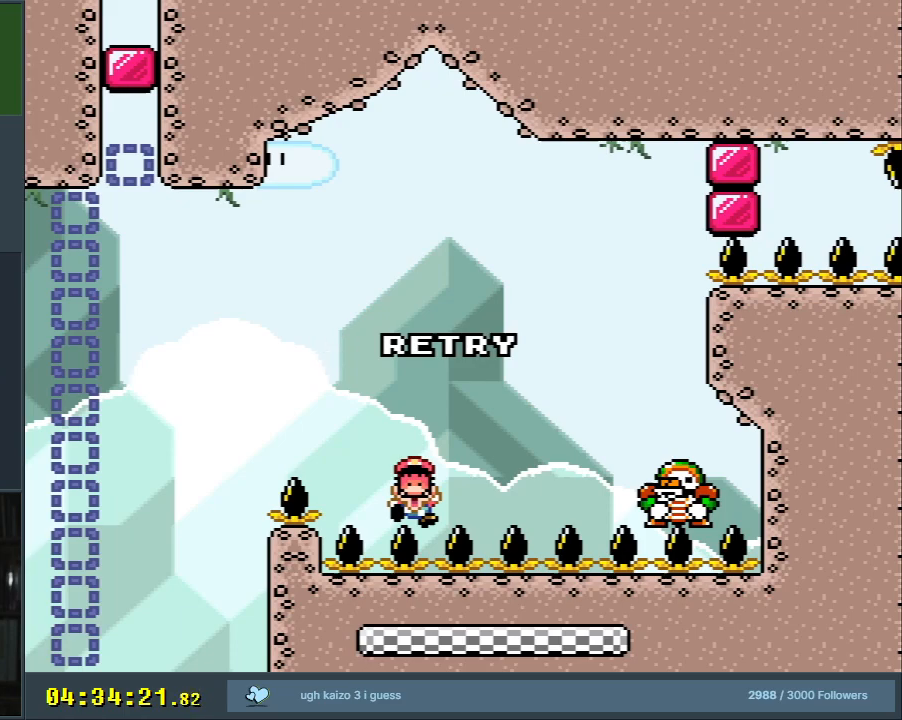
{"buttons": ["B", "Y"], "events": []}
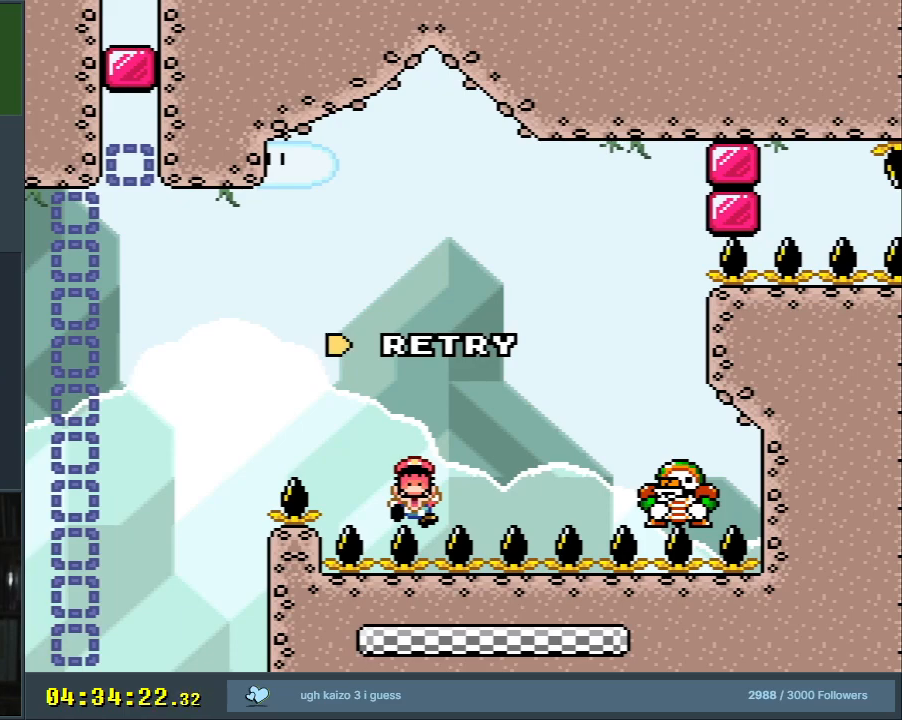
{"buttons": ["Y"], "events": [[467, "B", "up"]]}